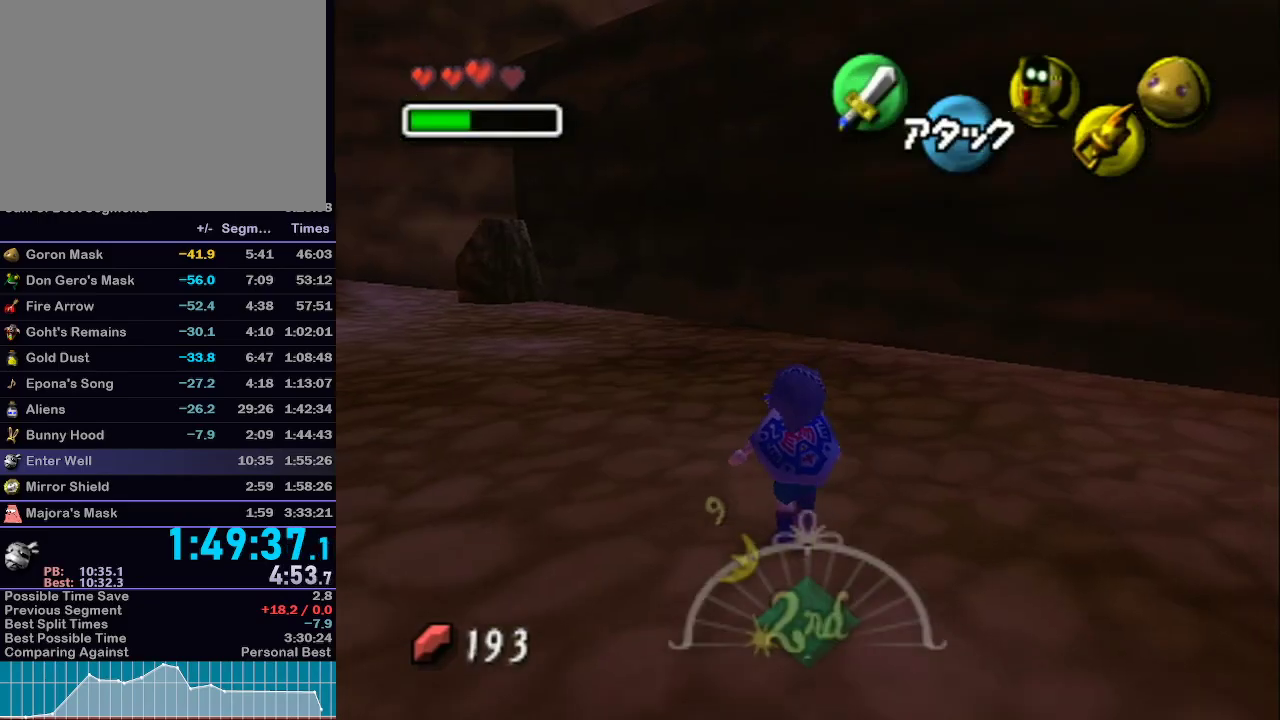
Gameplay with a controller (Nintendo layout); each line is a JSON object with the inputs held at the frame after it. "events" lists button and stick changes between this image and that frame as [ms after this image, input, new state], when the widget could be followed in between. Not read: L3 R3.
{"buttons": ["A"], "left_stick": "up", "right_stick": "center", "events": [[33, "A", "down"], [133, "A", "up"], [467, "L1", "up"], [500, "A", "down"]]}
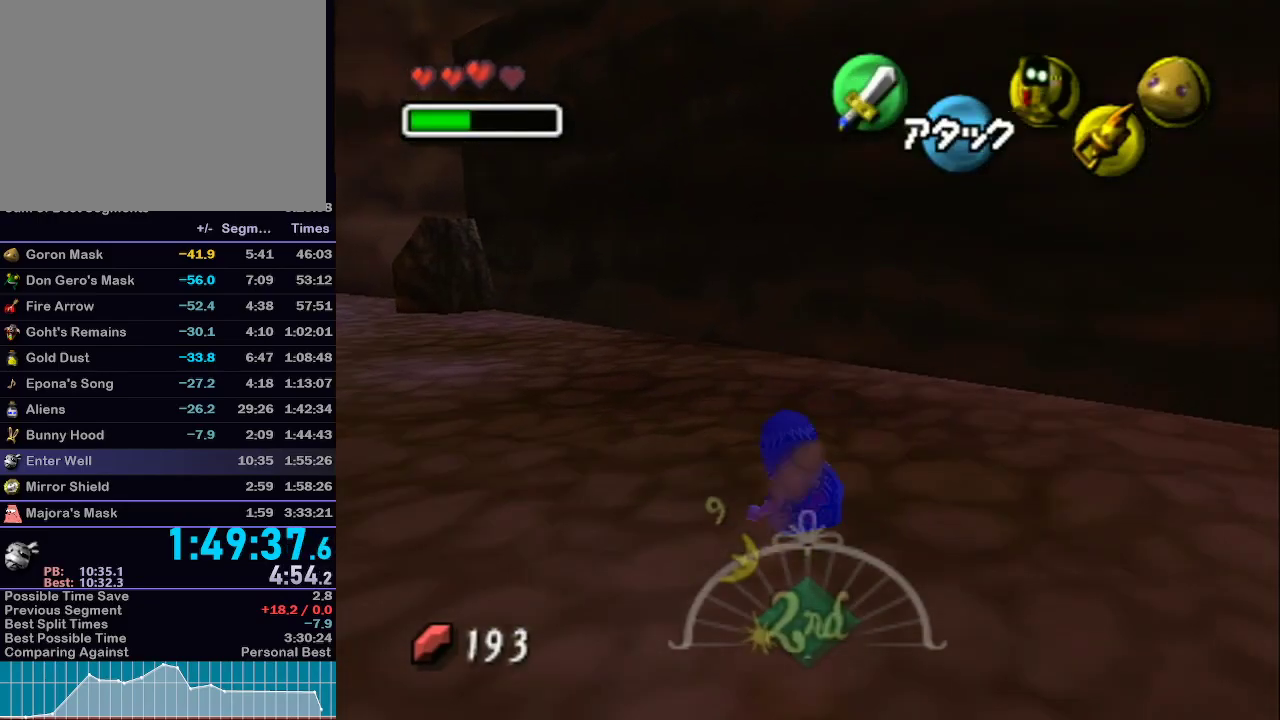
{"buttons": [], "left_stick": "center", "right_stick": "center", "events": [[33, "A", "up"], [50, "A", "down"], [83, "A", "up"], [217, "A", "down"], [267, "A", "up"], [333, "left_stick", "center"]]}
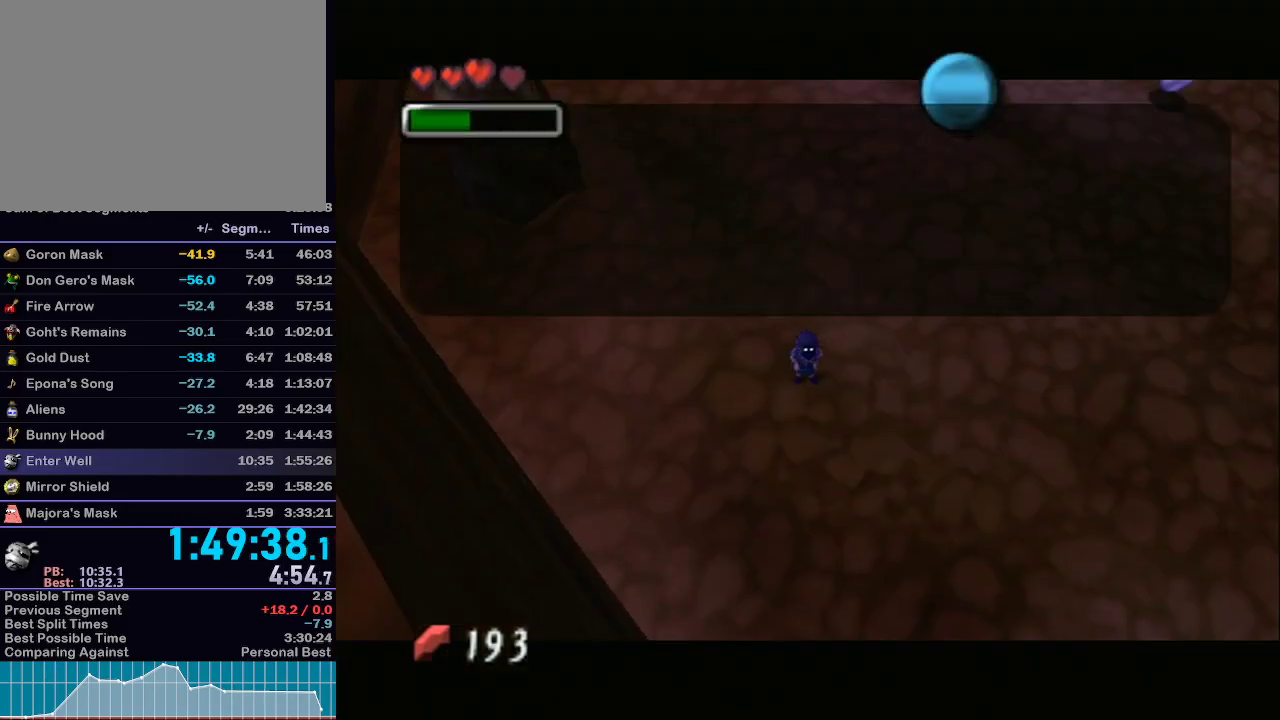
{"buttons": [], "left_stick": "center", "right_stick": "center", "events": [[17, "A", "down"], [17, "B", "down"], [50, "B", "up"], [117, "A", "up"], [150, "B", "down"], [183, "B", "up"], [217, "A", "down"], [250, "B", "down"], [283, "A", "up"], [283, "B", "up"], [333, "B", "down"], [383, "A", "down"], [383, "B", "up"], [467, "A", "up"], [467, "B", "down"], [500, "B", "up"]]}
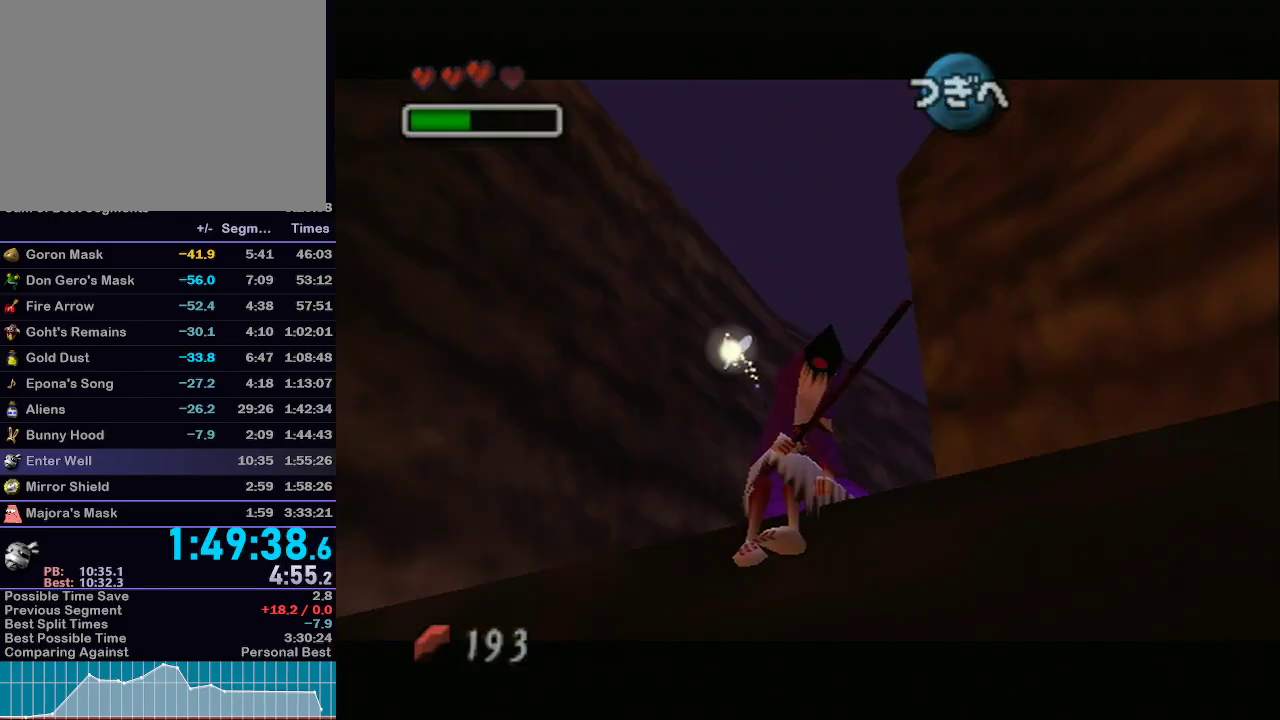
{"buttons": ["B"], "left_stick": "center", "right_stick": "center", "events": [[50, "A", "down"], [150, "A", "up"], [250, "A", "down"], [283, "B", "down"], [317, "A", "up"], [317, "B", "up"], [367, "B", "down"], [400, "B", "up"], [433, "A", "down"], [500, "A", "up"], [500, "B", "down"]]}
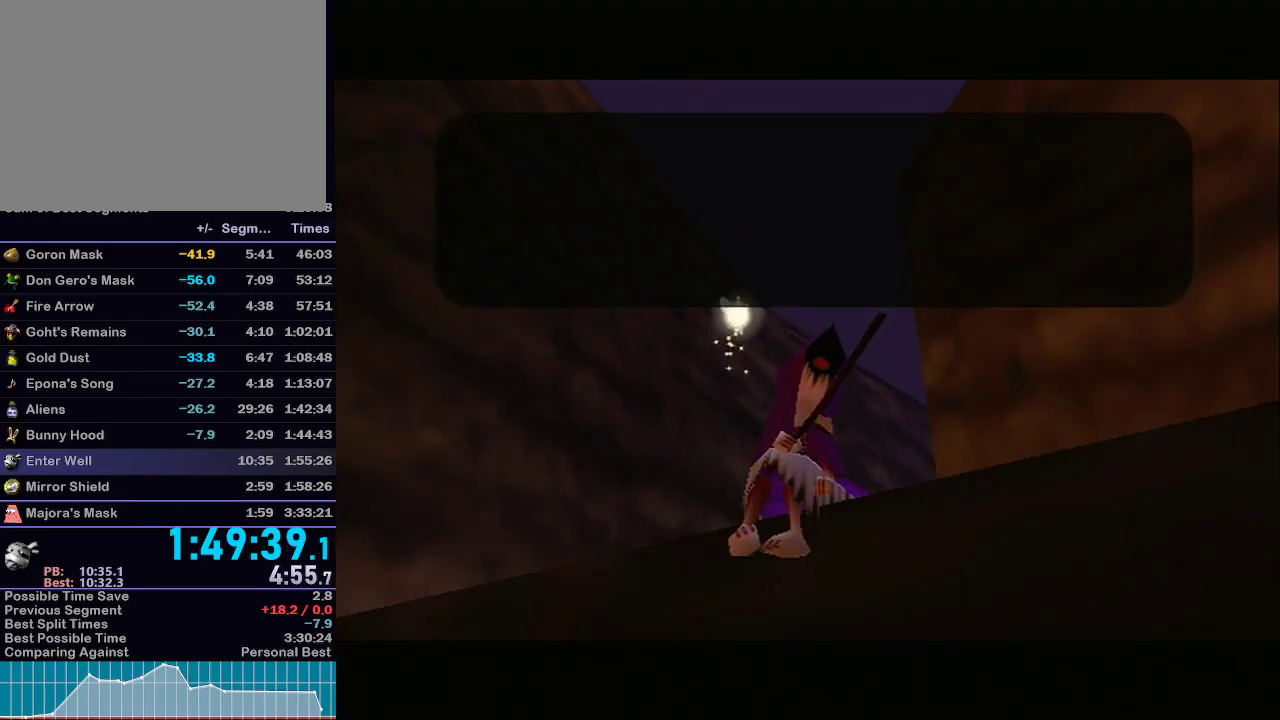
{"buttons": [], "left_stick": "center", "right_stick": "center", "events": [[33, "B", "up"], [100, "B", "down"], [117, "A", "down"], [117, "B", "up"], [183, "A", "up"], [183, "B", "down"], [233, "B", "up"], [267, "A", "down"], [300, "B", "down"], [333, "B", "up"], [367, "A", "up"]]}
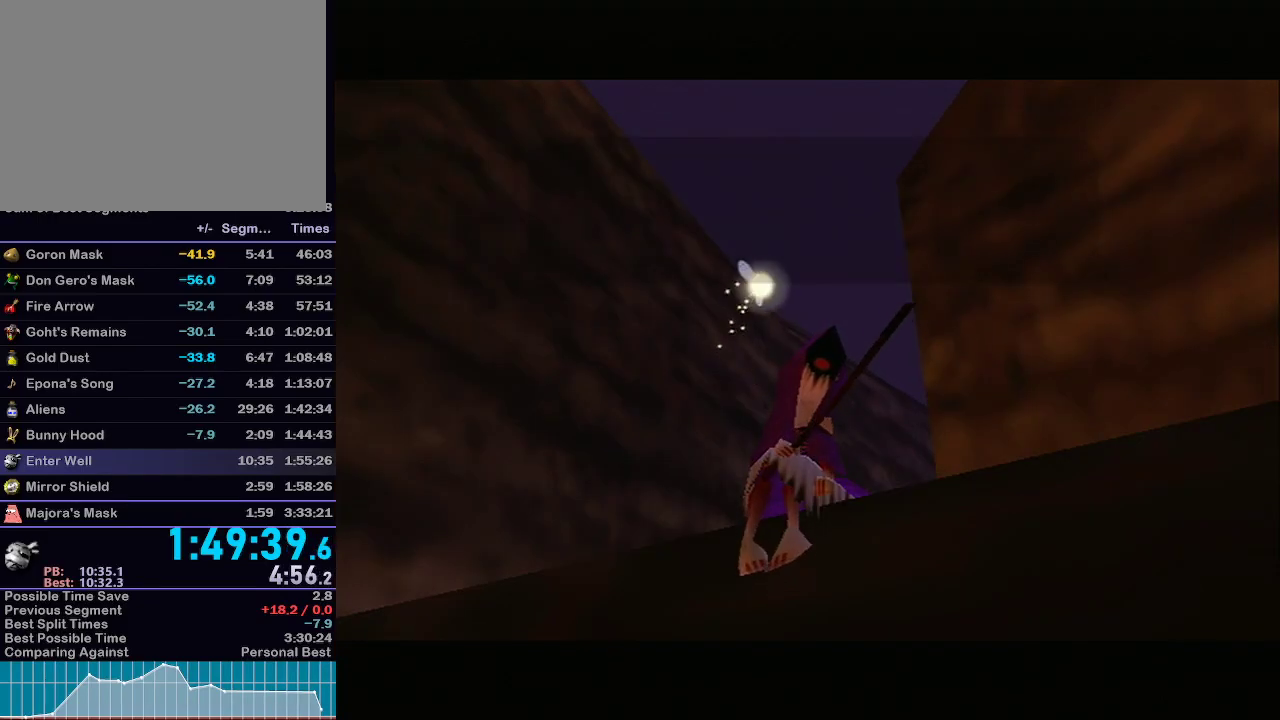
{"buttons": ["B"], "left_stick": "center", "right_stick": "center", "events": [[283, "B", "down"], [317, "B", "up"], [383, "B", "down"], [433, "B", "up"], [483, "B", "down"]]}
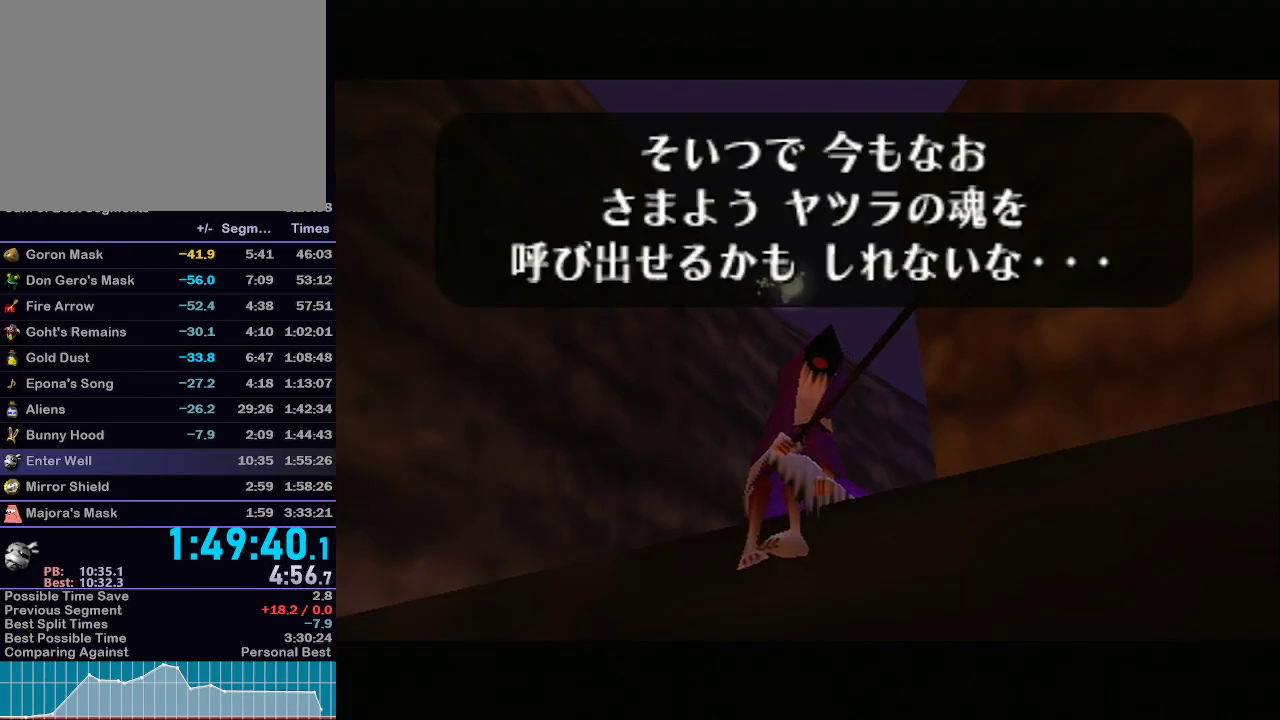
{"buttons": [], "left_stick": "center", "right_stick": "center", "events": [[17, "B", "up"], [83, "B", "down"], [117, "B", "up"], [183, "A", "down"], [217, "B", "down"], [250, "A", "up"], [250, "B", "up"], [300, "B", "down"], [367, "A", "down"], [367, "B", "up"], [433, "A", "up"], [433, "B", "down"], [450, "B", "up"]]}
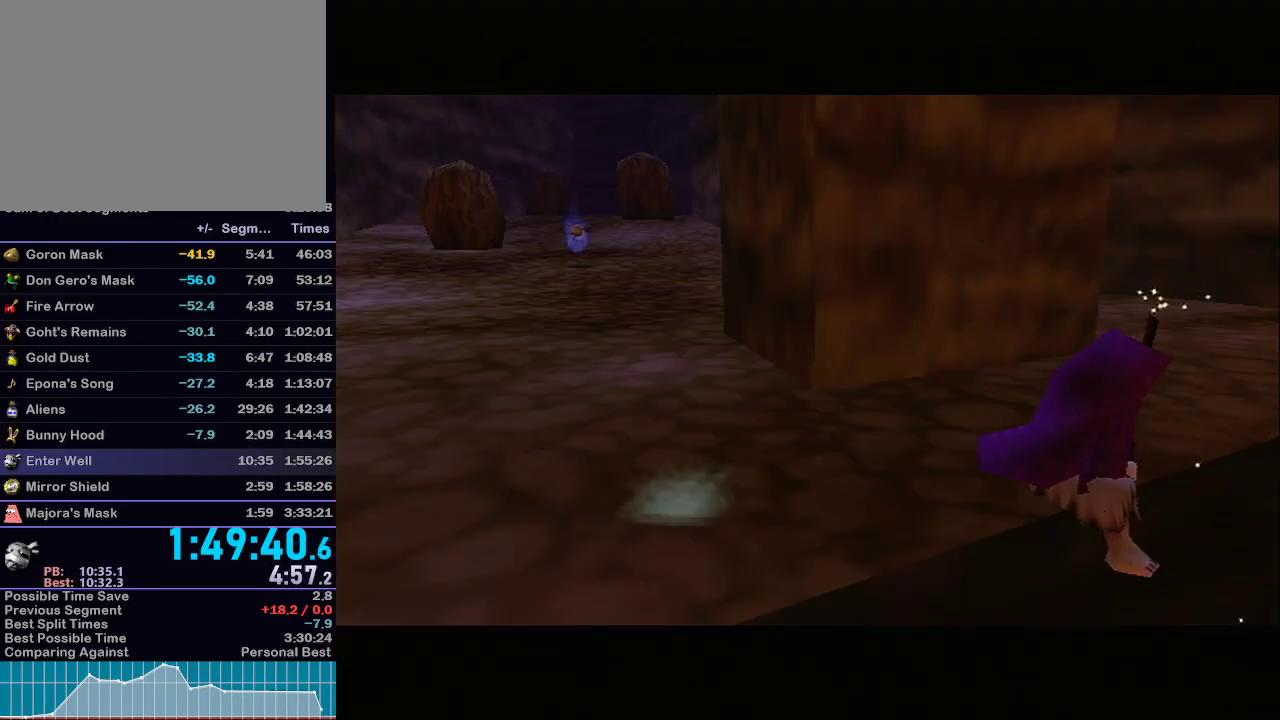
{"buttons": [], "left_stick": "center", "right_stick": "center", "events": []}
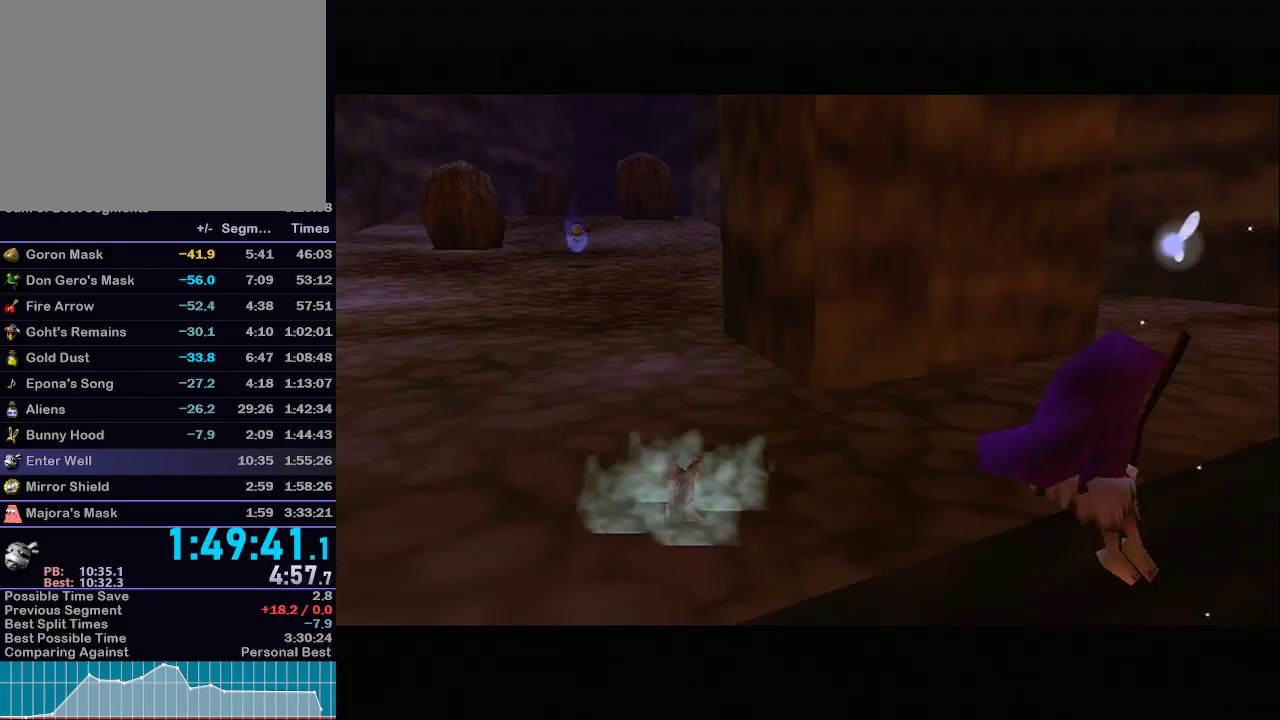
{"buttons": [], "left_stick": "center", "right_stick": "center", "events": []}
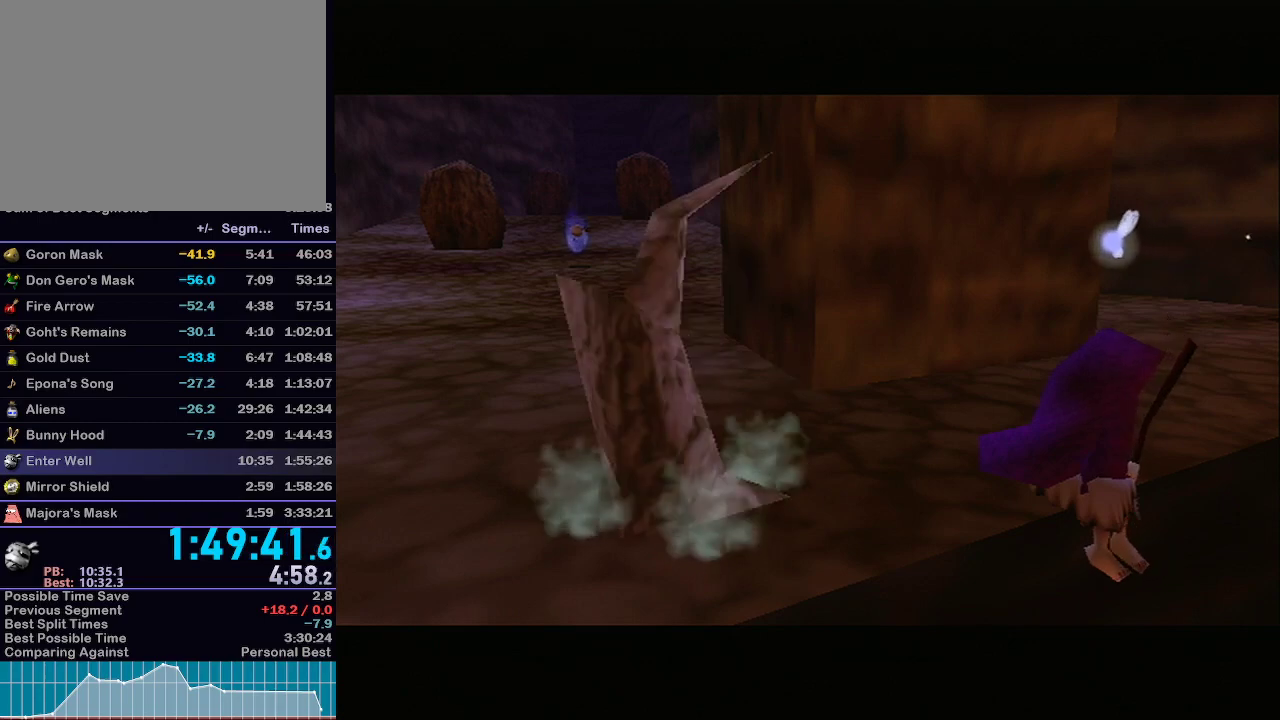
{"buttons": [], "left_stick": "center", "right_stick": "center", "events": []}
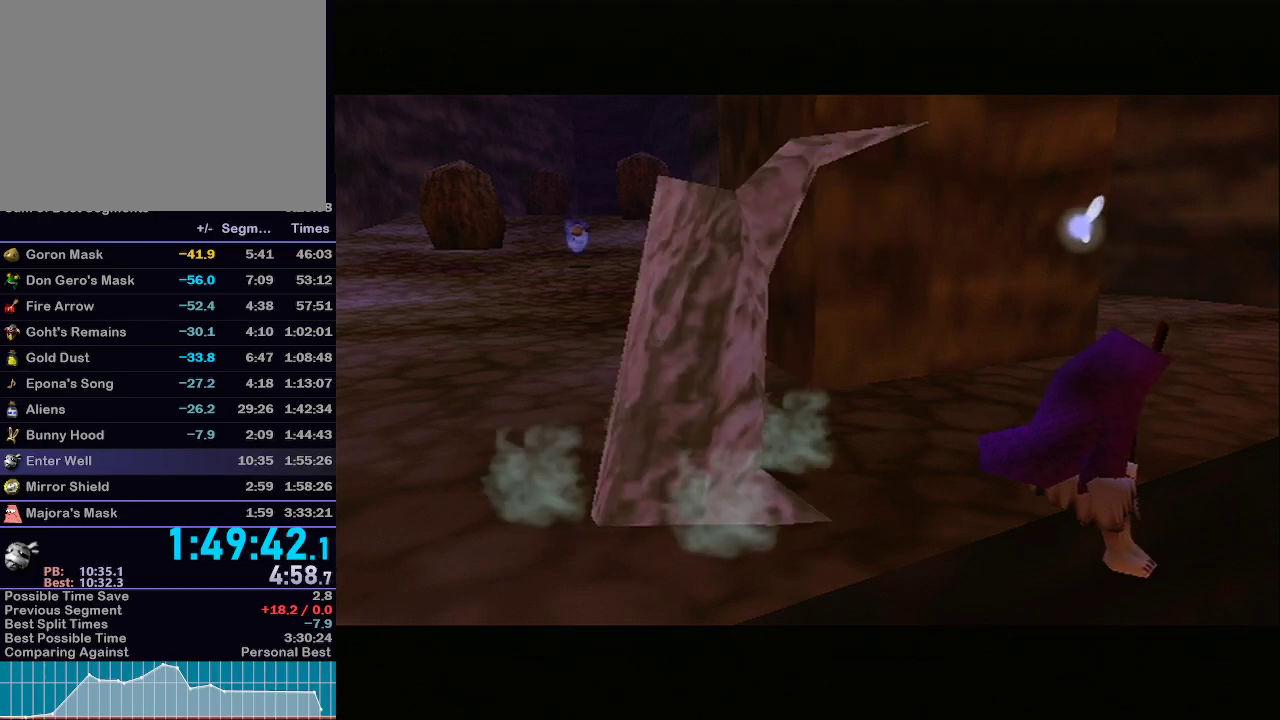
{"buttons": [], "left_stick": "center", "right_stick": "center", "events": []}
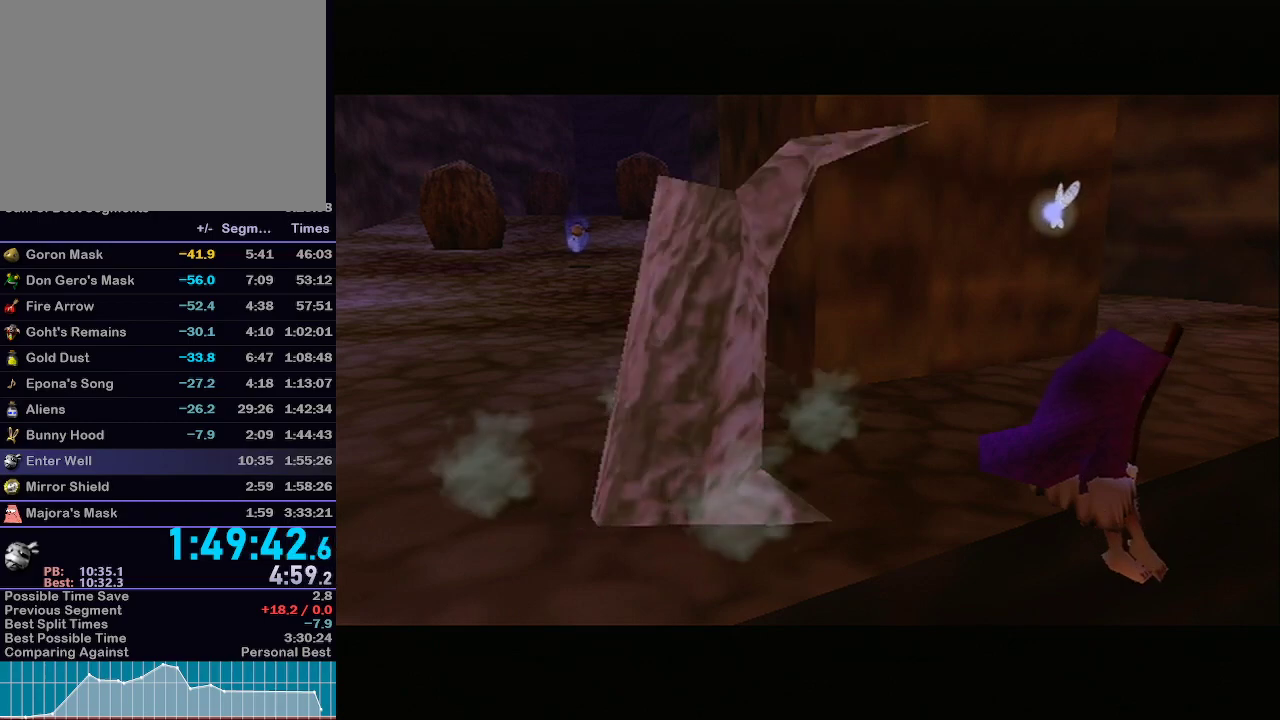
{"buttons": [], "left_stick": "center", "right_stick": "center", "events": []}
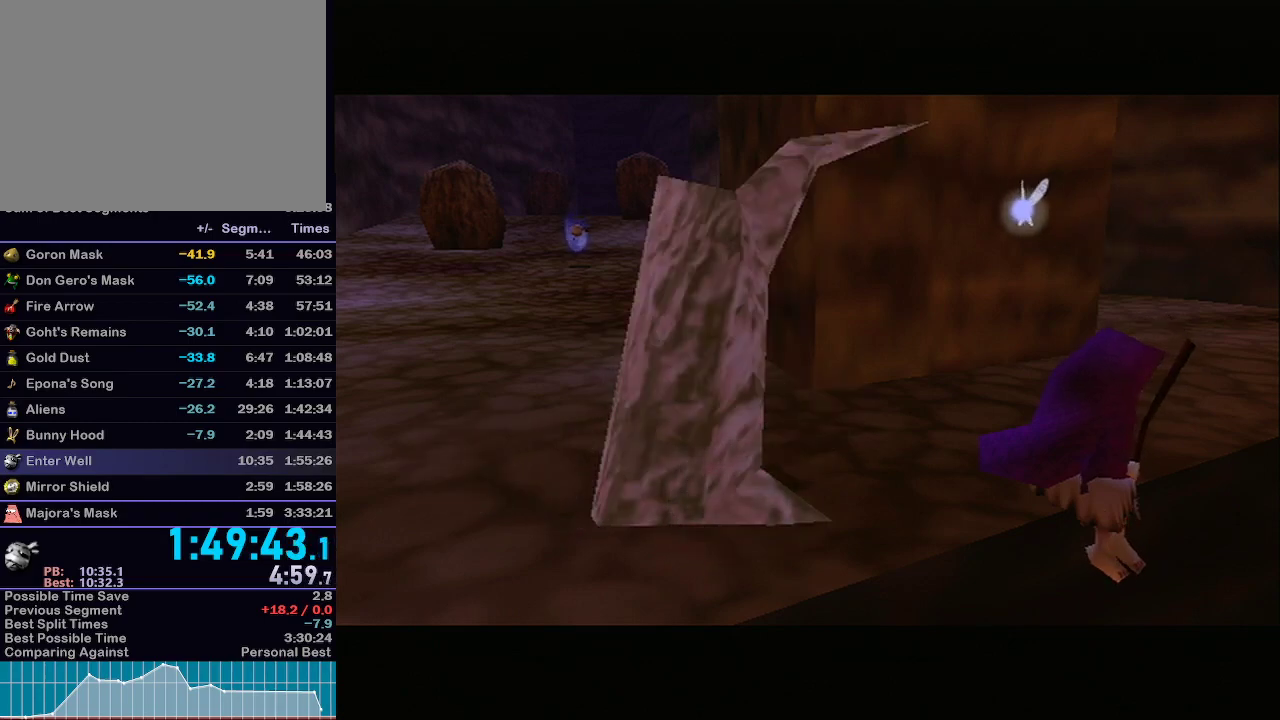
{"buttons": [], "left_stick": "center", "right_stick": "center", "events": []}
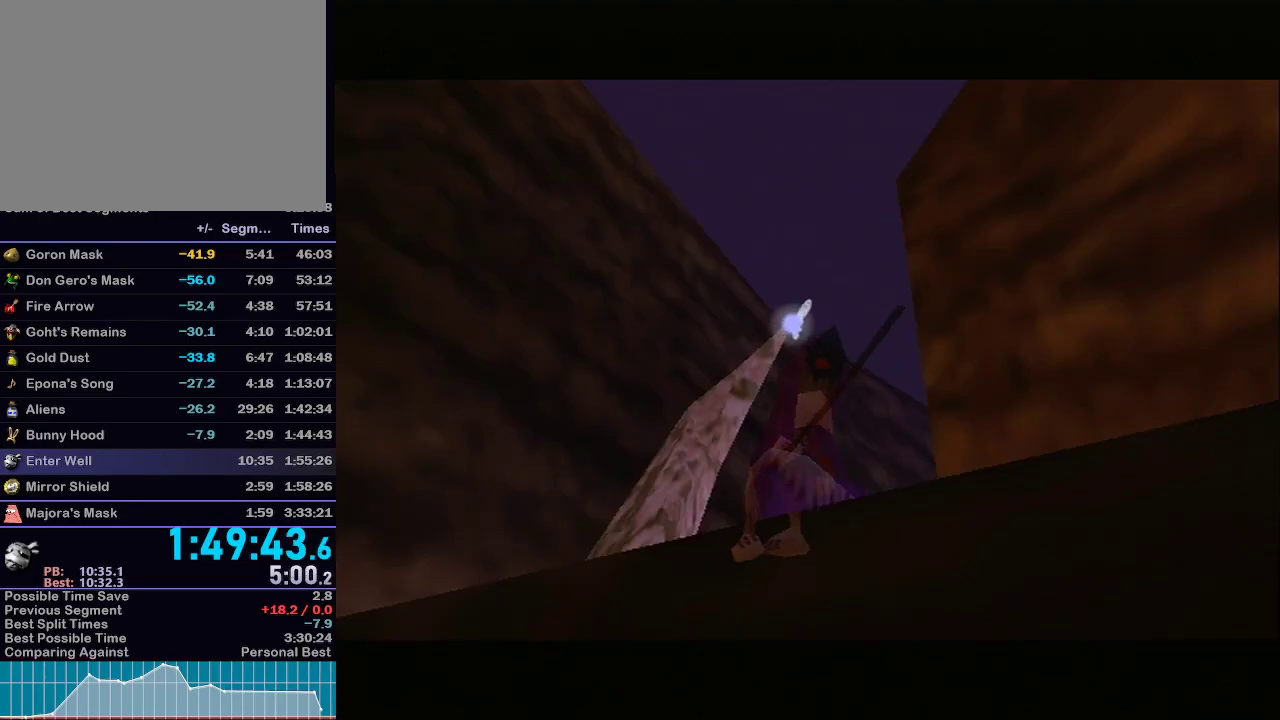
{"buttons": [], "left_stick": "center", "right_stick": "center", "events": []}
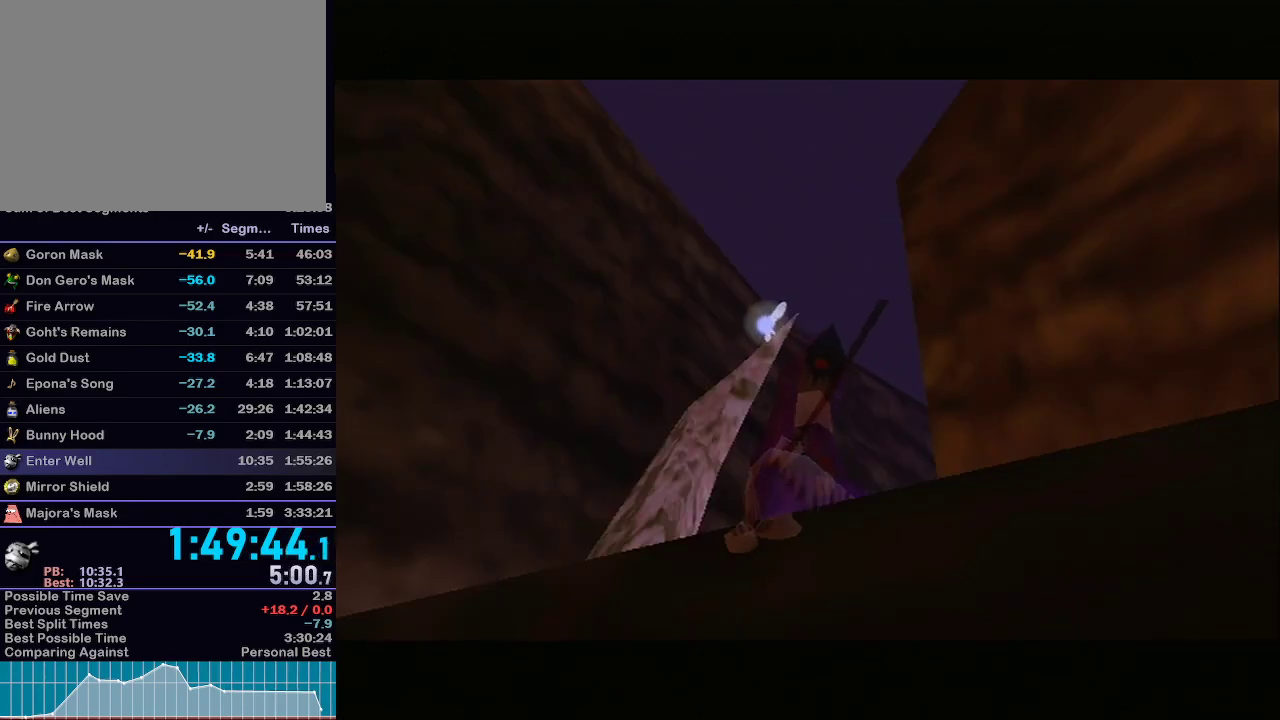
{"buttons": ["L1"], "left_stick": "center", "right_stick": "center", "events": [[333, "L1", "down"]]}
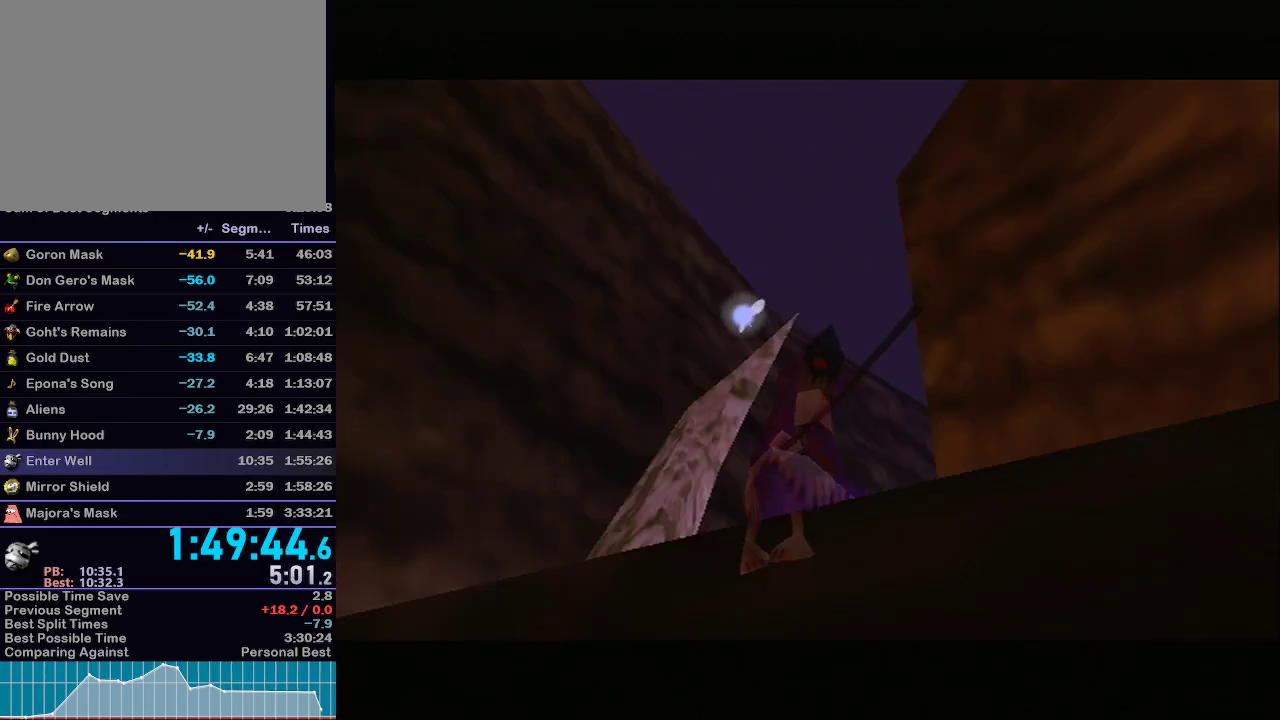
{"buttons": [], "left_stick": "center", "right_stick": "center", "events": [[150, "L1", "up"]]}
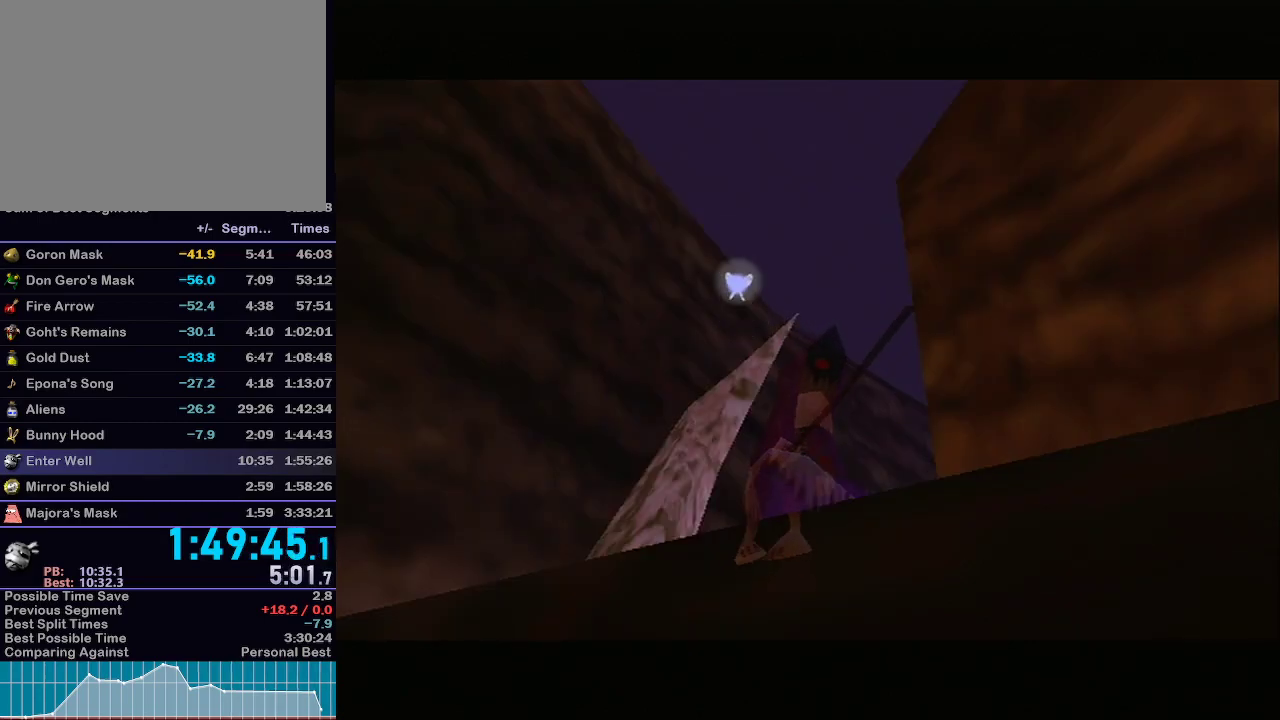
{"buttons": [], "left_stick": "center", "right_stick": "center", "events": [[433, "Z", "down"], [500, "Z", "up"]]}
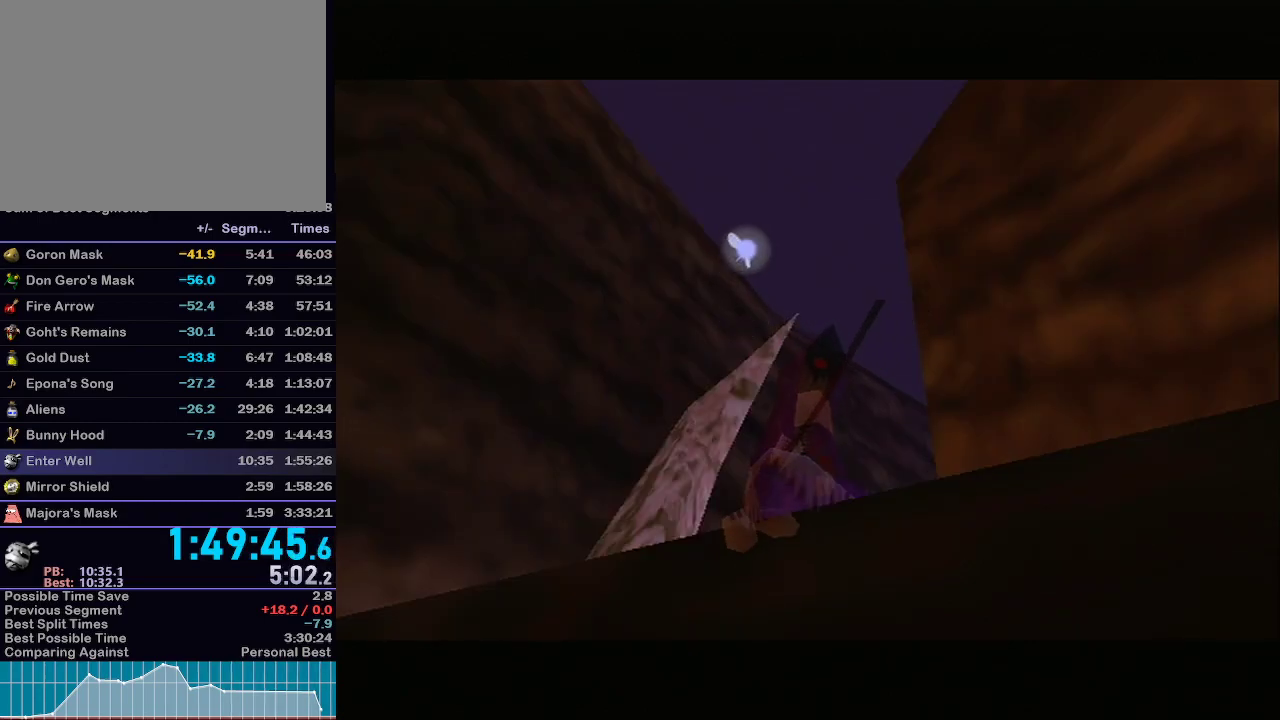
{"buttons": ["Z"], "left_stick": "center", "right_stick": "center", "events": [[83, "Z", "down"], [150, "Z", "up"], [217, "Z", "down"], [283, "Z", "up"], [333, "Z", "down"], [400, "Z", "up"], [467, "Z", "down"]]}
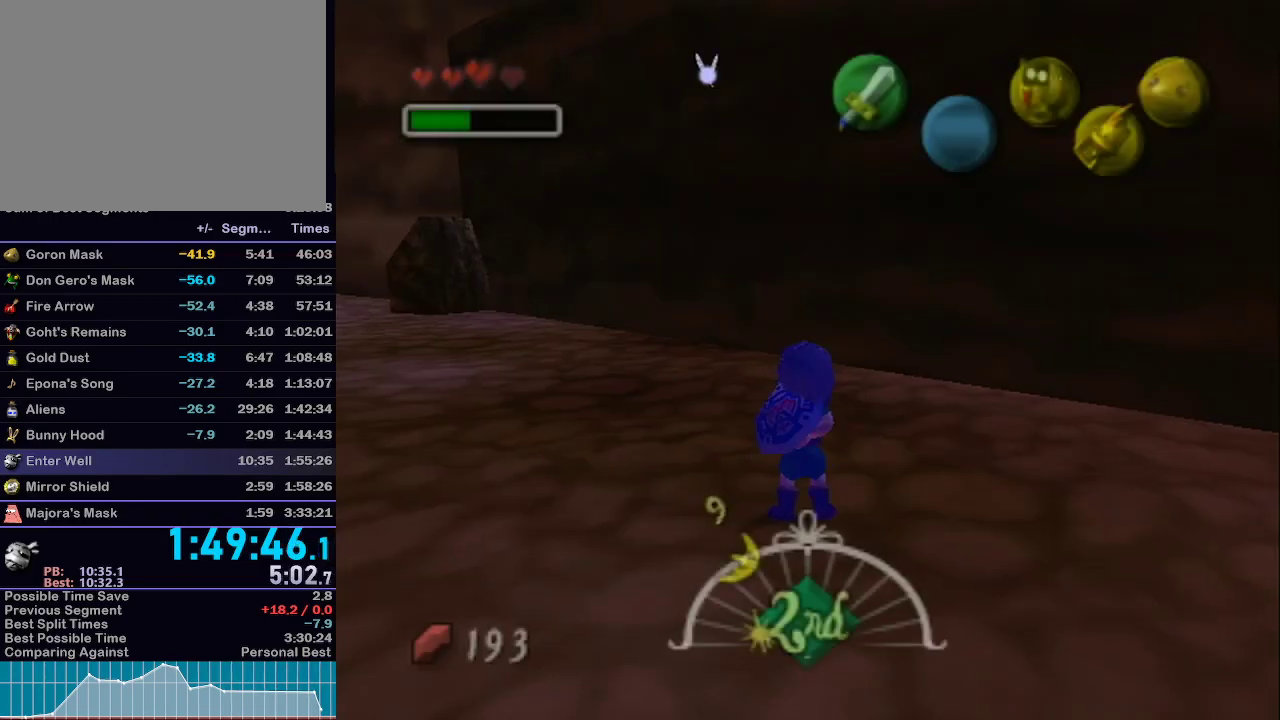
{"buttons": ["Z"], "left_stick": "down", "right_stick": "center", "events": [[50, "Z", "up"], [117, "Z", "down"], [183, "Z", "up"], [350, "Z", "down"], [433, "left_stick", "down"]]}
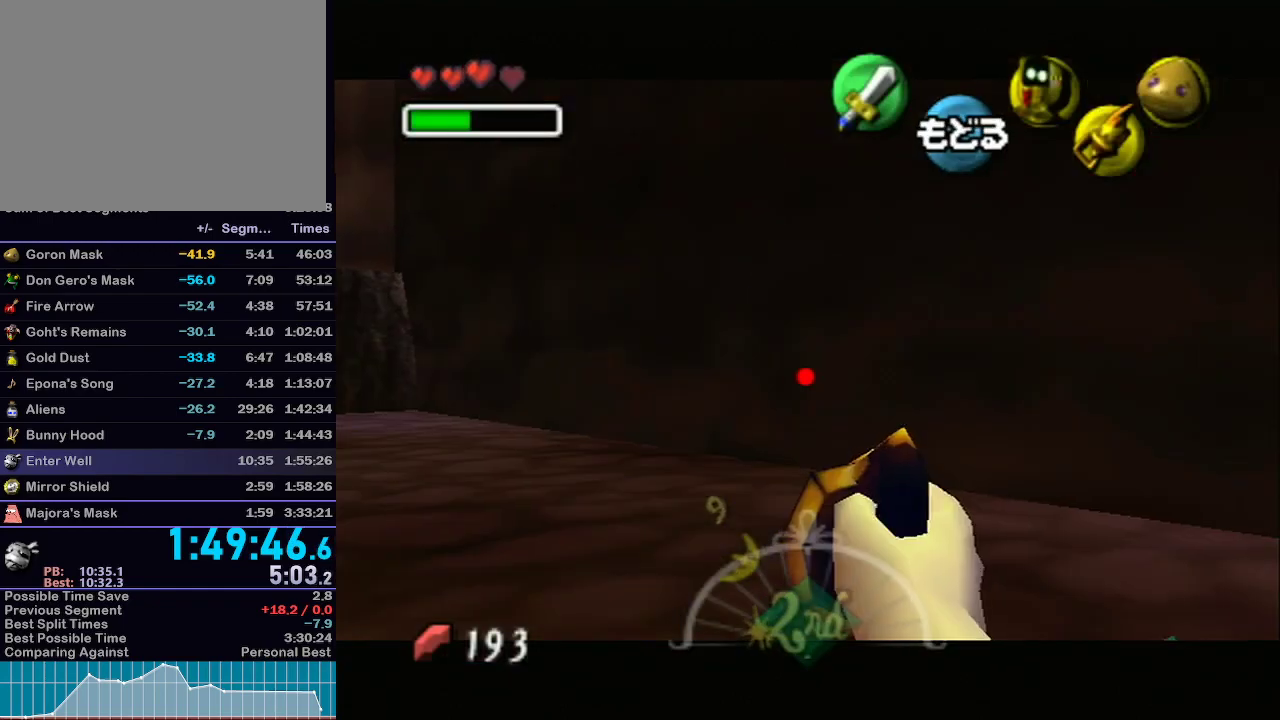
{"buttons": ["Z"], "left_stick": "down", "right_stick": "center", "events": []}
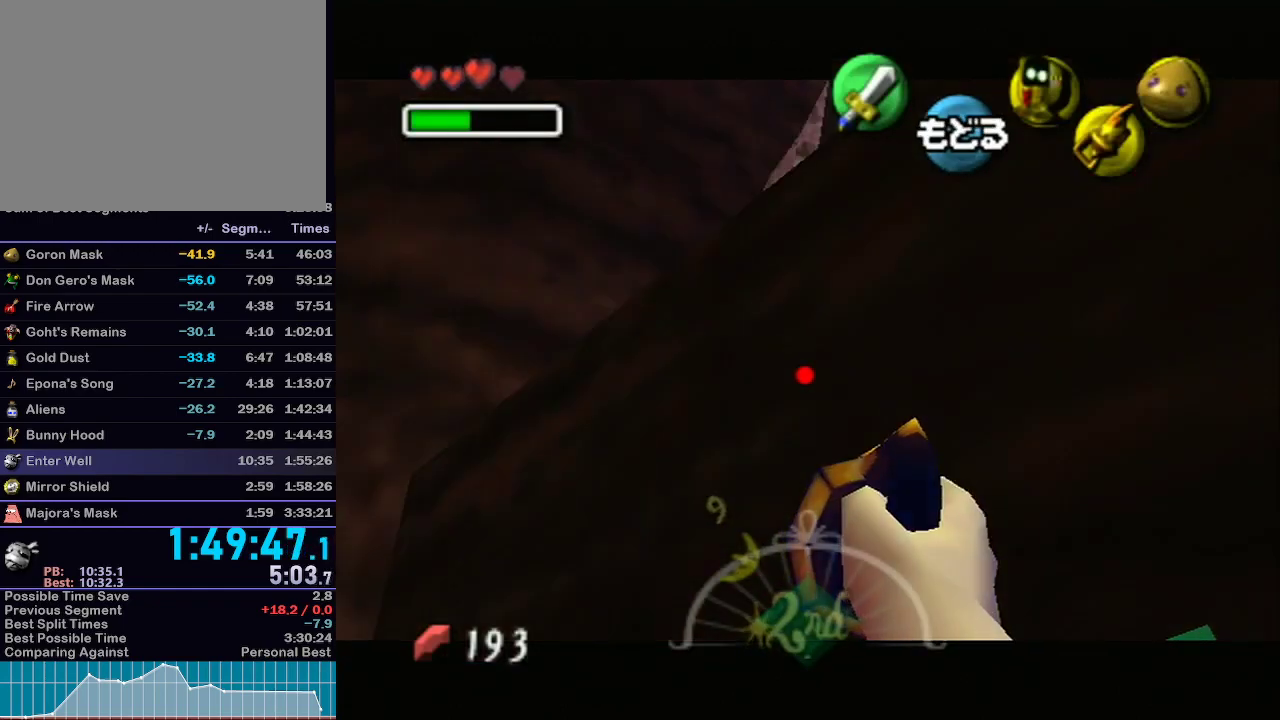
{"buttons": ["Z"], "left_stick": "center", "right_stick": "center", "events": [[83, "left_stick", "center"], [267, "left_stick", "down"], [433, "left_stick", "center"]]}
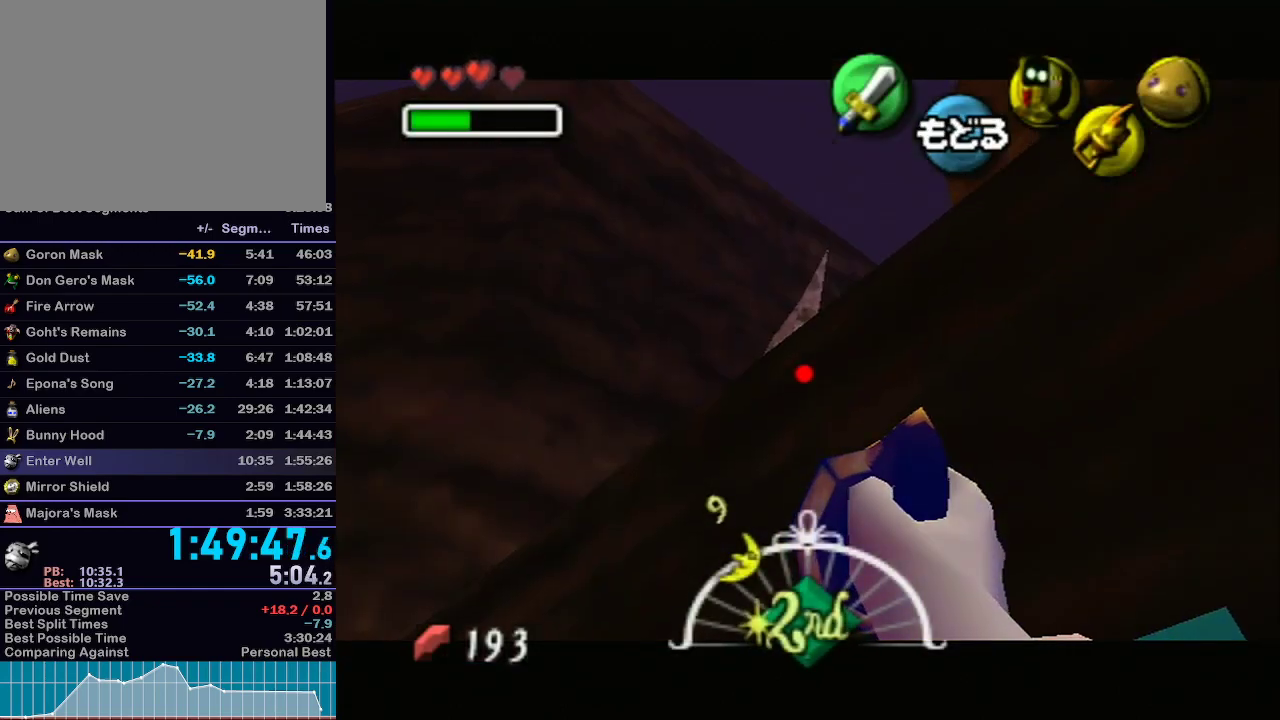
{"buttons": ["Z"], "left_stick": "down", "right_stick": "center", "events": [[117, "left_stick", "down"], [217, "left_stick", "center"], [400, "left_stick", "down"]]}
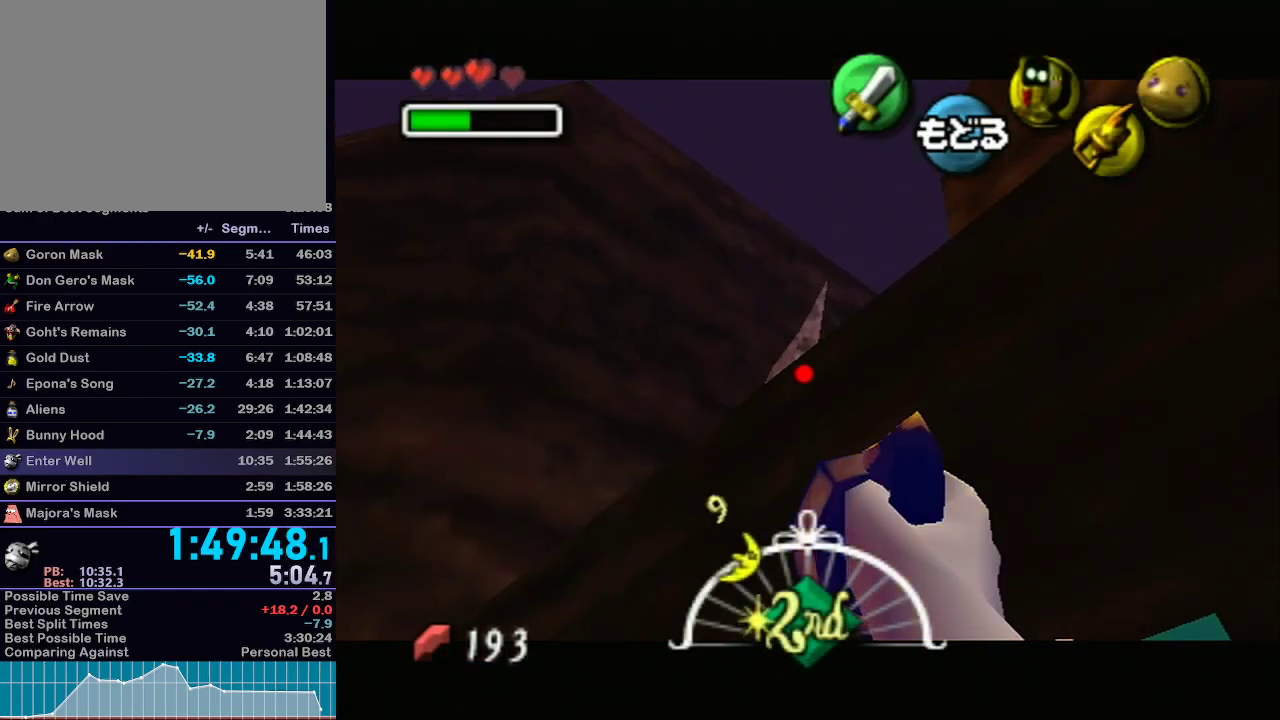
{"buttons": [], "left_stick": "center", "right_stick": "center", "events": [[17, "left_stick", "center"], [250, "left_stick", "down-right"], [400, "Z", "up"], [400, "left_stick", "center"]]}
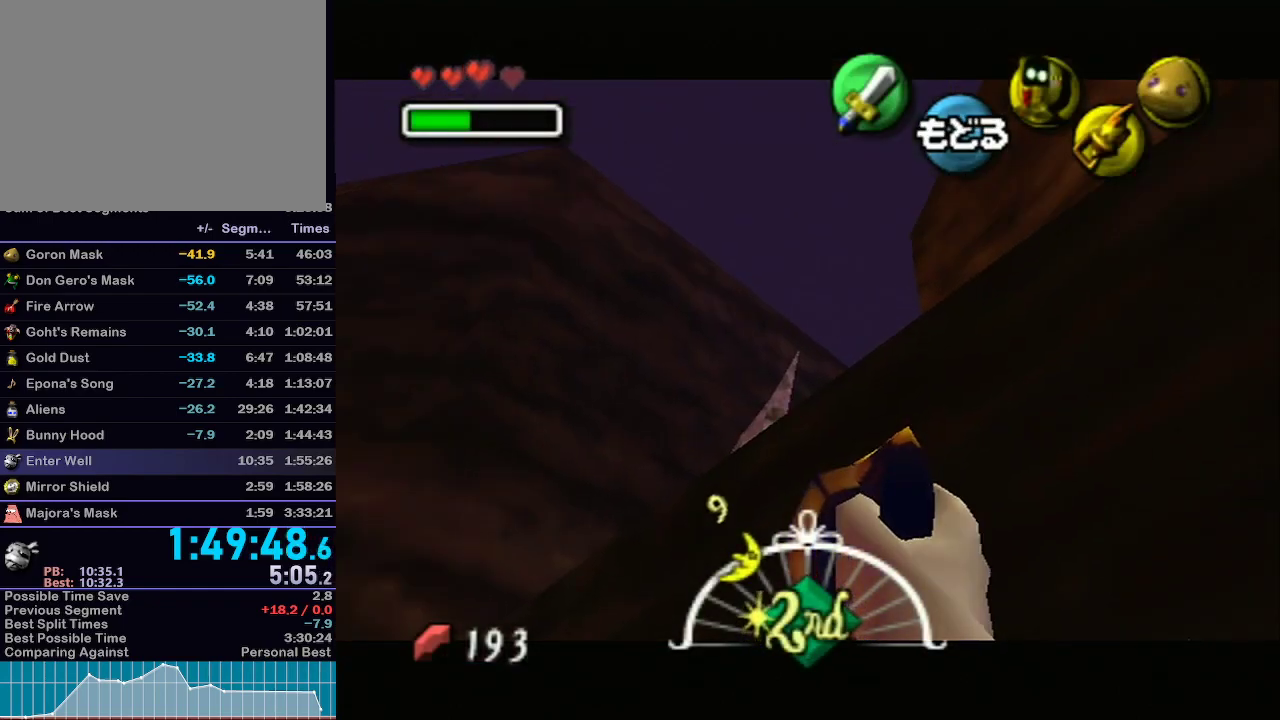
{"buttons": ["Z"], "left_stick": "up-left", "right_stick": "center", "events": [[267, "Z", "down"], [367, "Z", "up"], [433, "Z", "down"], [433, "left_stick", "up-left"]]}
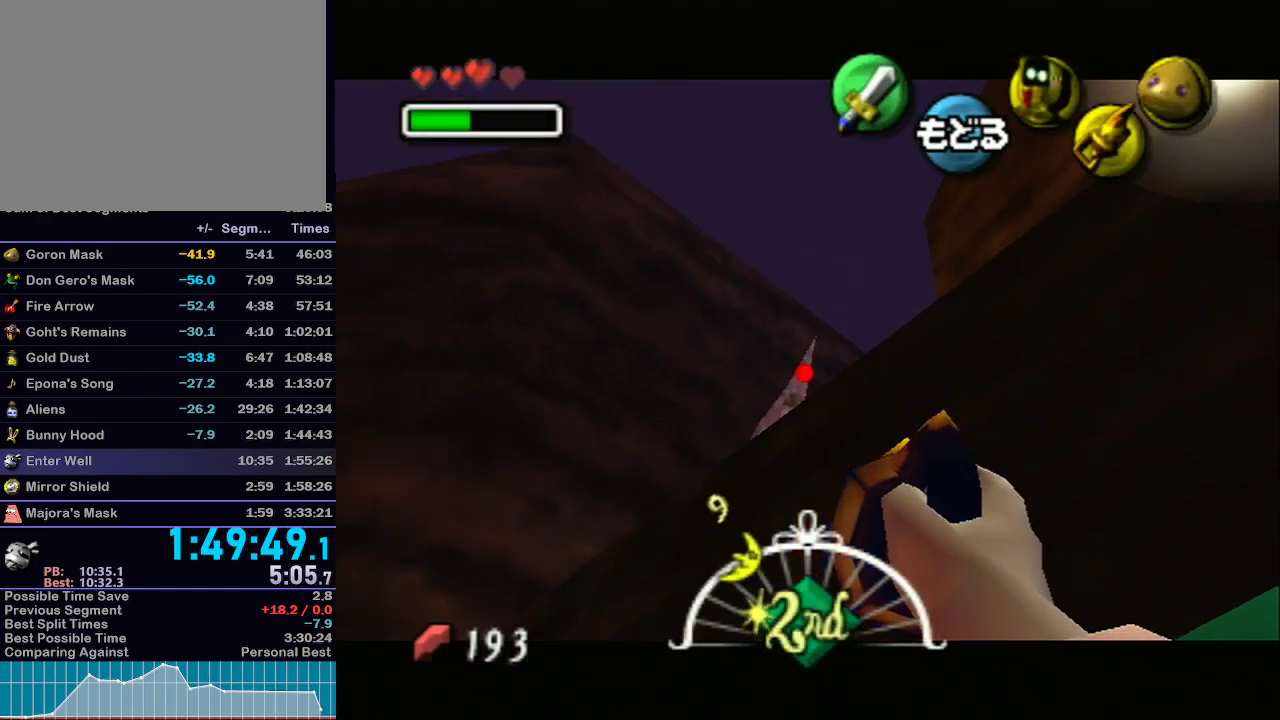
{"buttons": [], "left_stick": "center", "right_stick": "center", "events": [[17, "Z", "up"], [17, "left_stick", "center"]]}
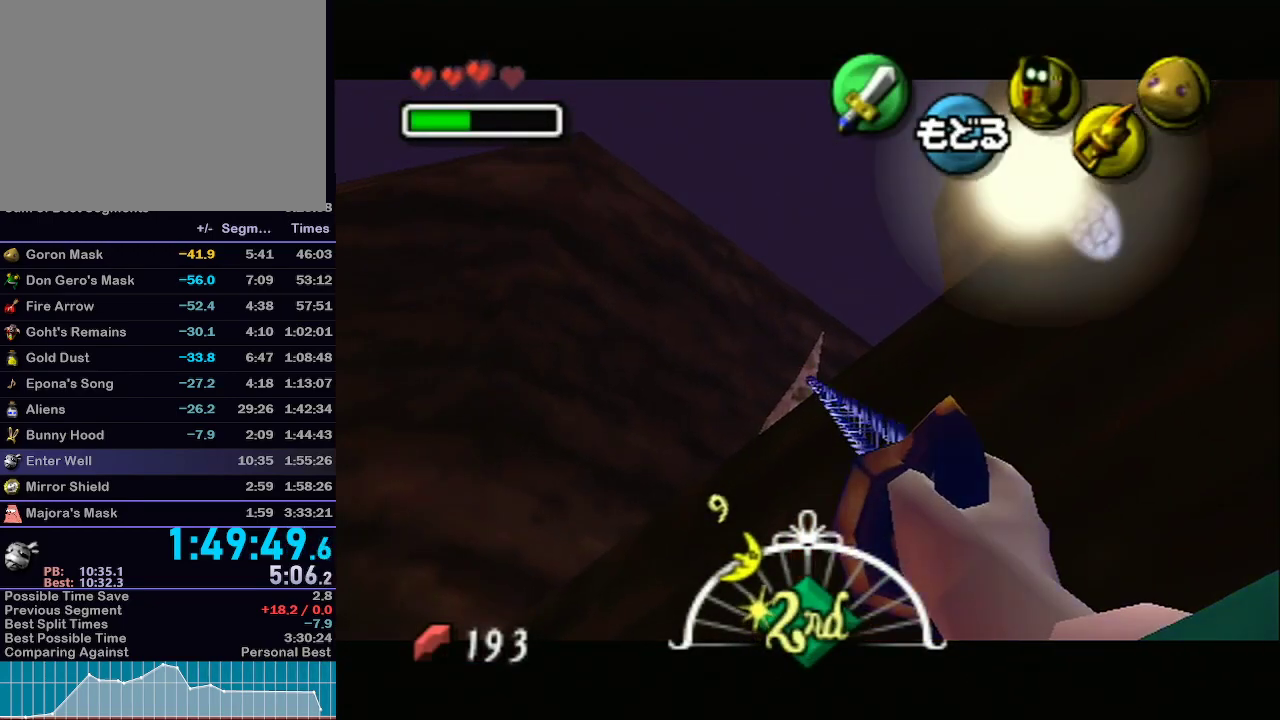
{"buttons": ["L1"], "left_stick": "center", "right_stick": "center", "events": [[250, "L1", "down"]]}
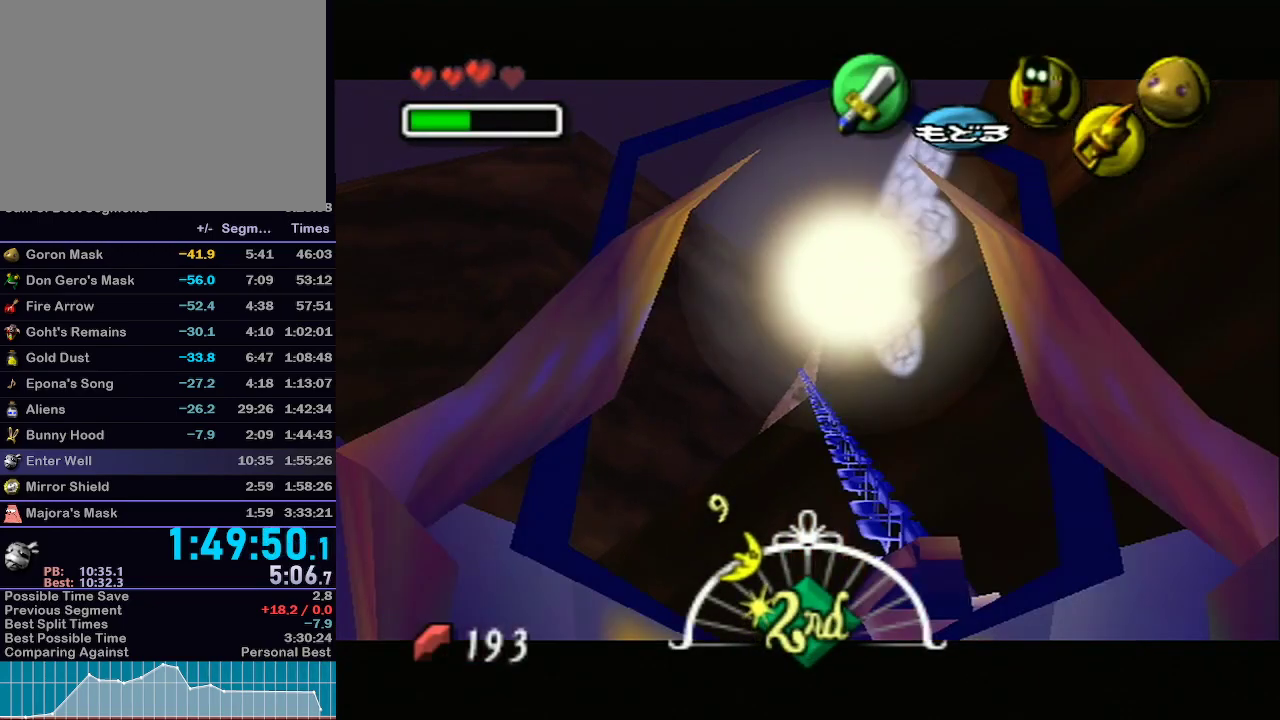
{"buttons": [], "left_stick": "center", "right_stick": "center", "events": [[183, "L1", "up"], [400, "X", "down"], [467, "X", "up"]]}